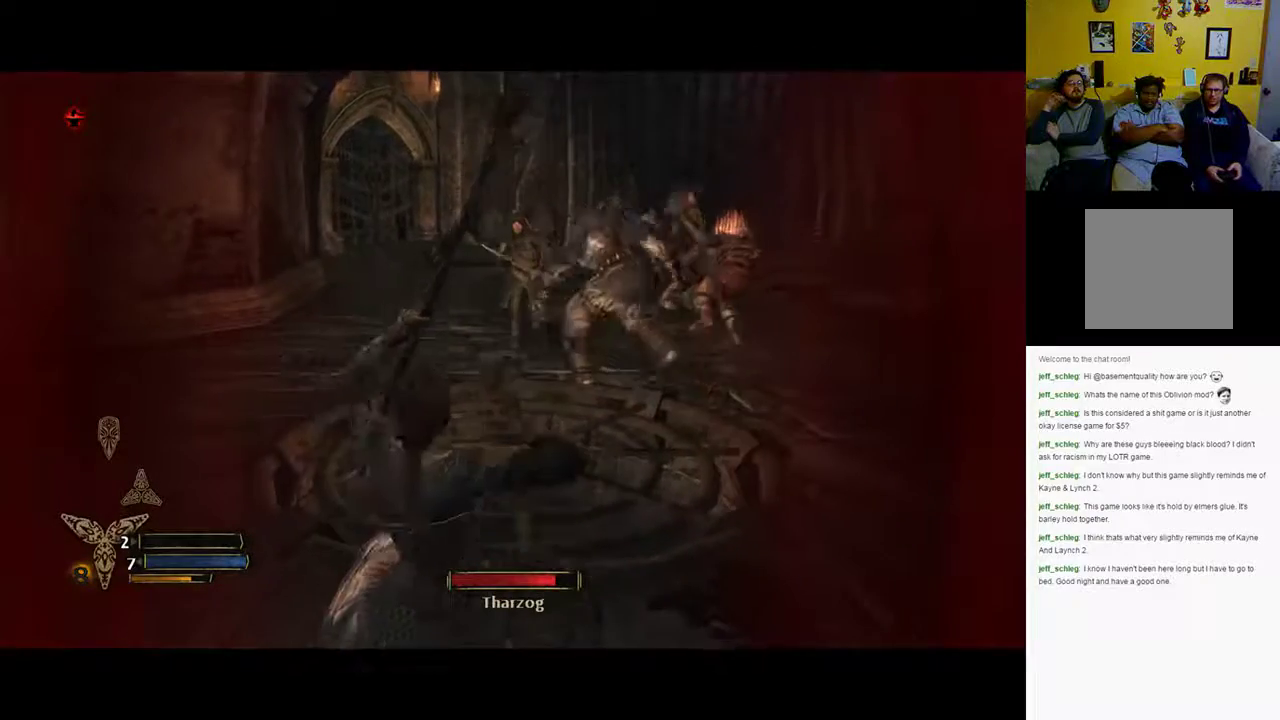
Gameplay with a controller (Xbox layout); each line is a JSON object with the inputs held at the frame after it. "events" lists button and stick changes between this image and that frame as [ms after this image, input, new state], when the widget could be followed in between.
{"buttons": [], "left_stick": "up", "right_stick": "center", "events": [[83, "right_stick", "left"], [467, "right_stick", "center"]]}
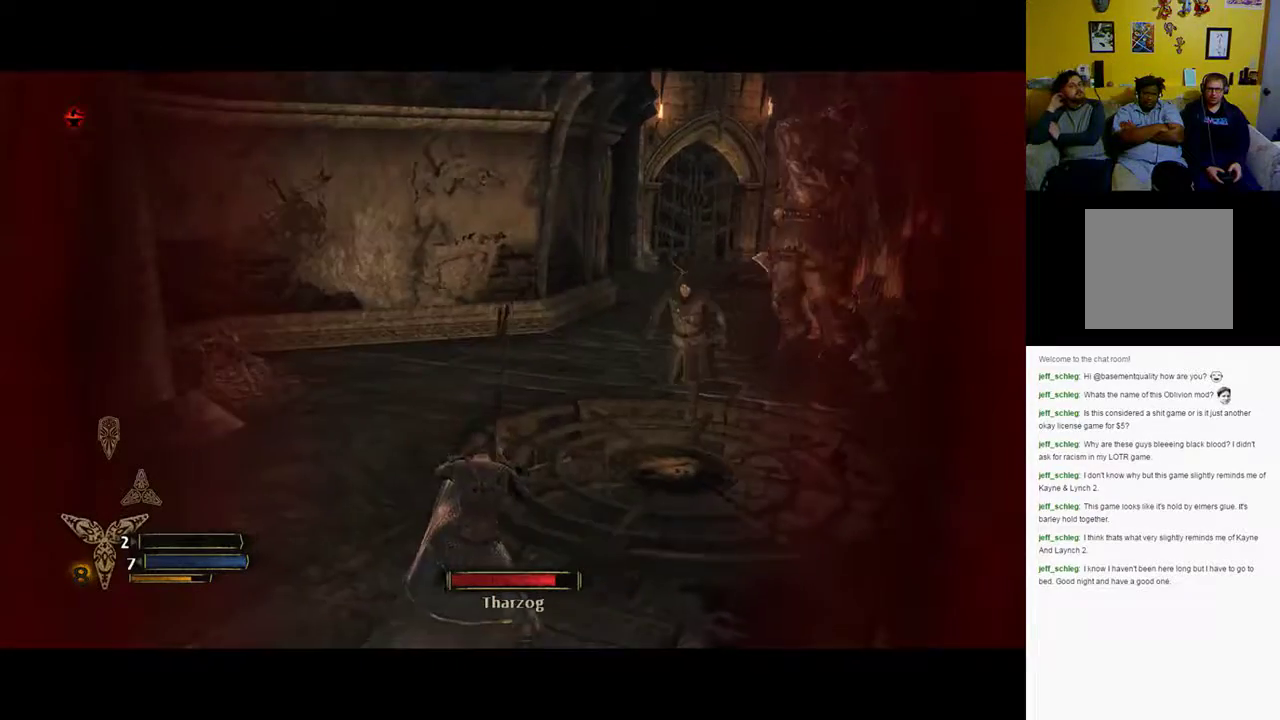
{"buttons": [], "left_stick": "up", "right_stick": "center", "events": []}
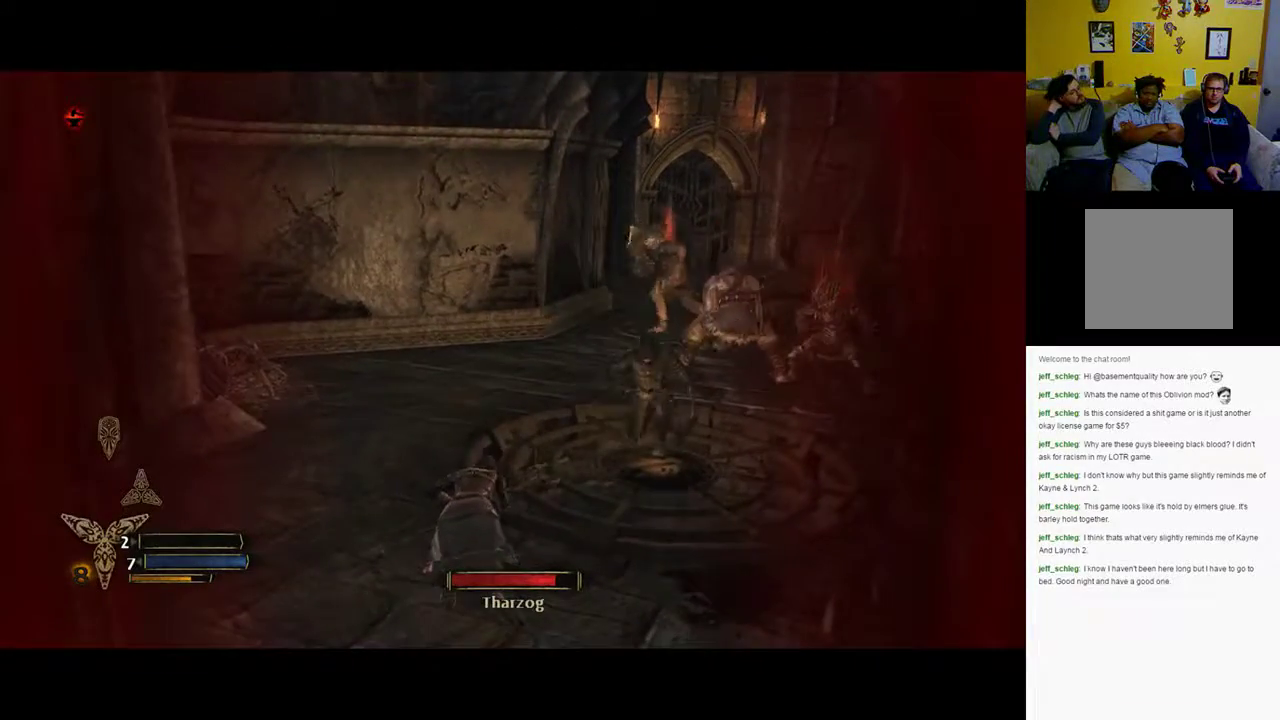
{"buttons": [], "left_stick": "center", "right_stick": "center", "events": [[467, "left_stick", "center"]]}
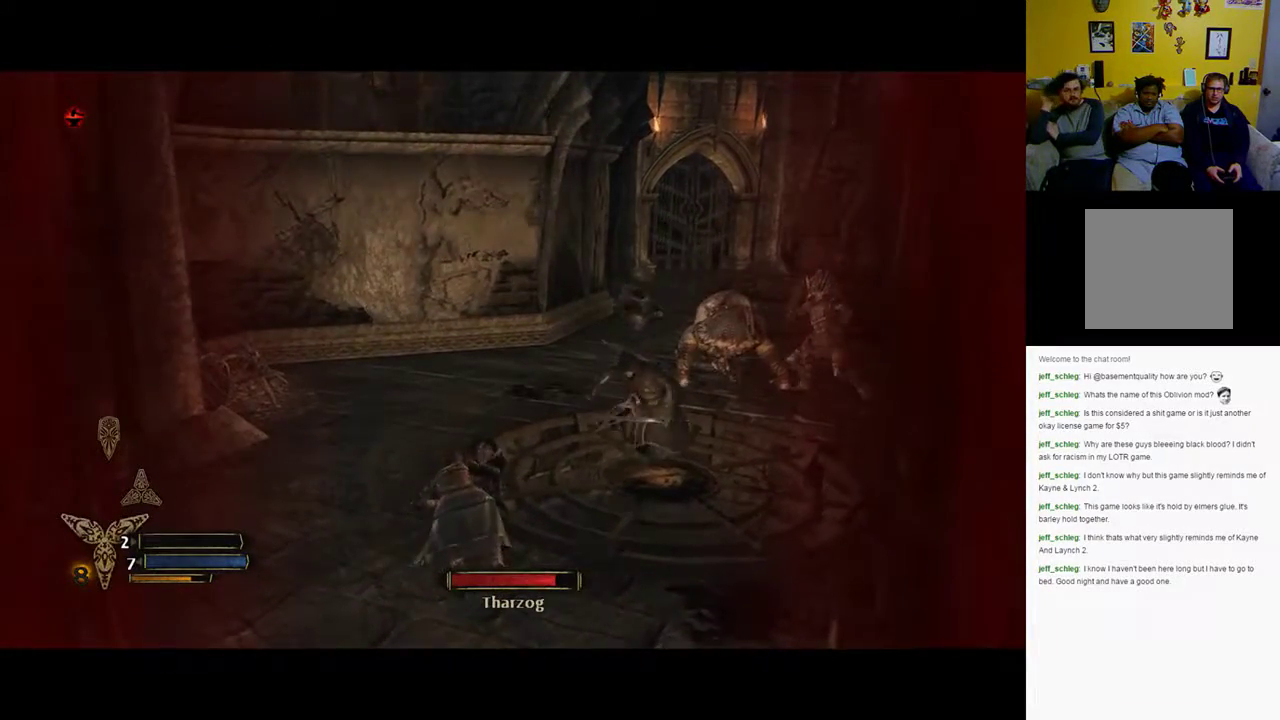
{"buttons": [], "left_stick": "up", "right_stick": "center", "events": [[50, "right_stick", "right"], [250, "right_stick", "center"], [467, "left_stick", "up"]]}
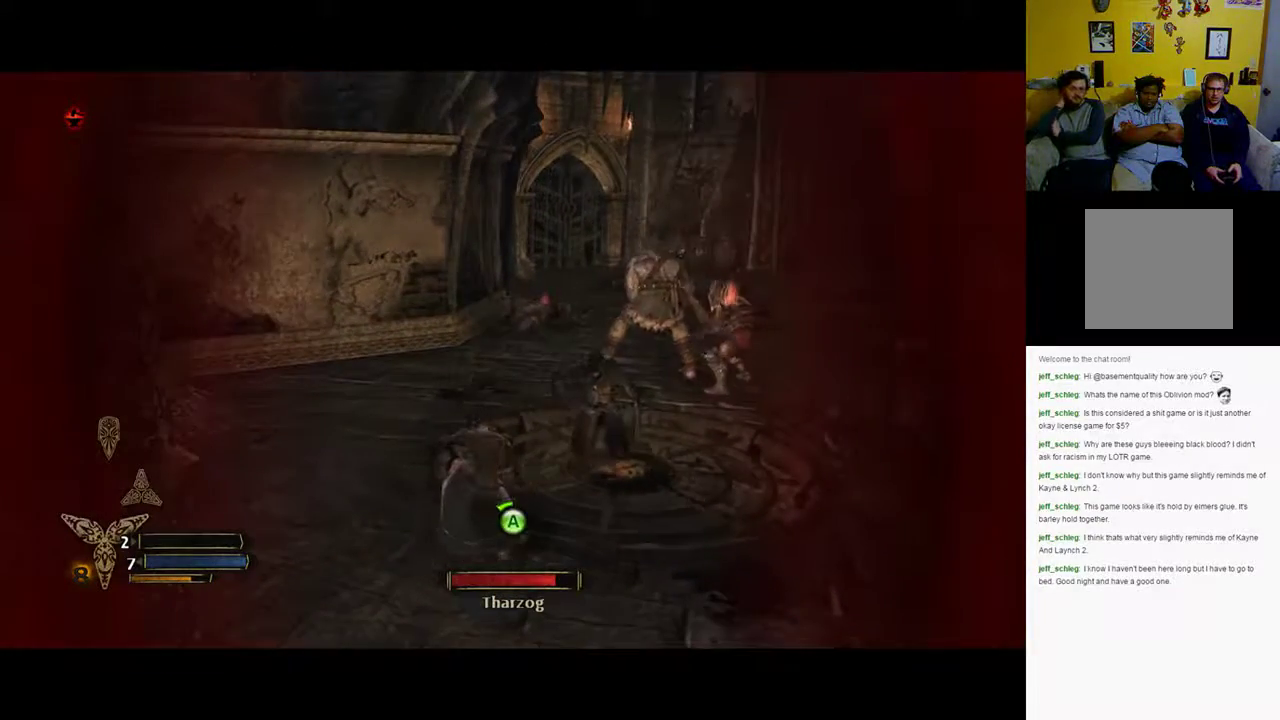
{"buttons": [], "left_stick": "up", "right_stick": "center", "events": []}
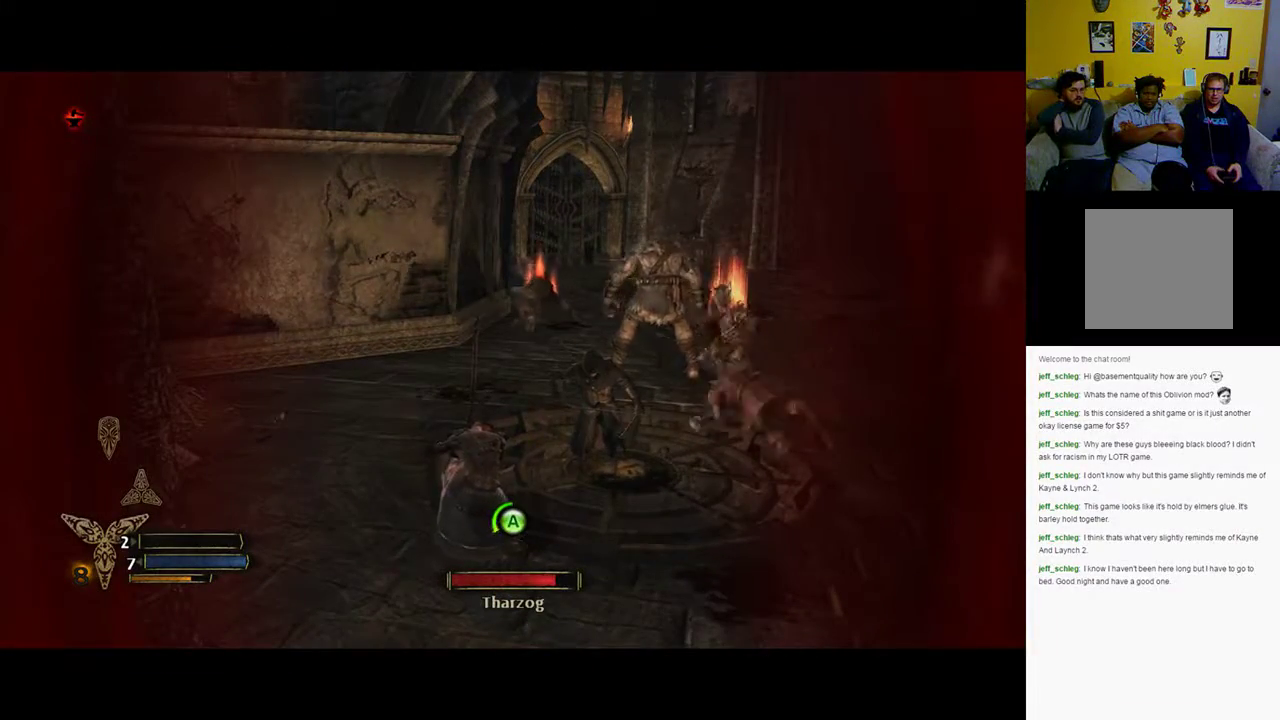
{"buttons": [], "left_stick": "center", "right_stick": "center", "events": [[17, "left_stick", "center"]]}
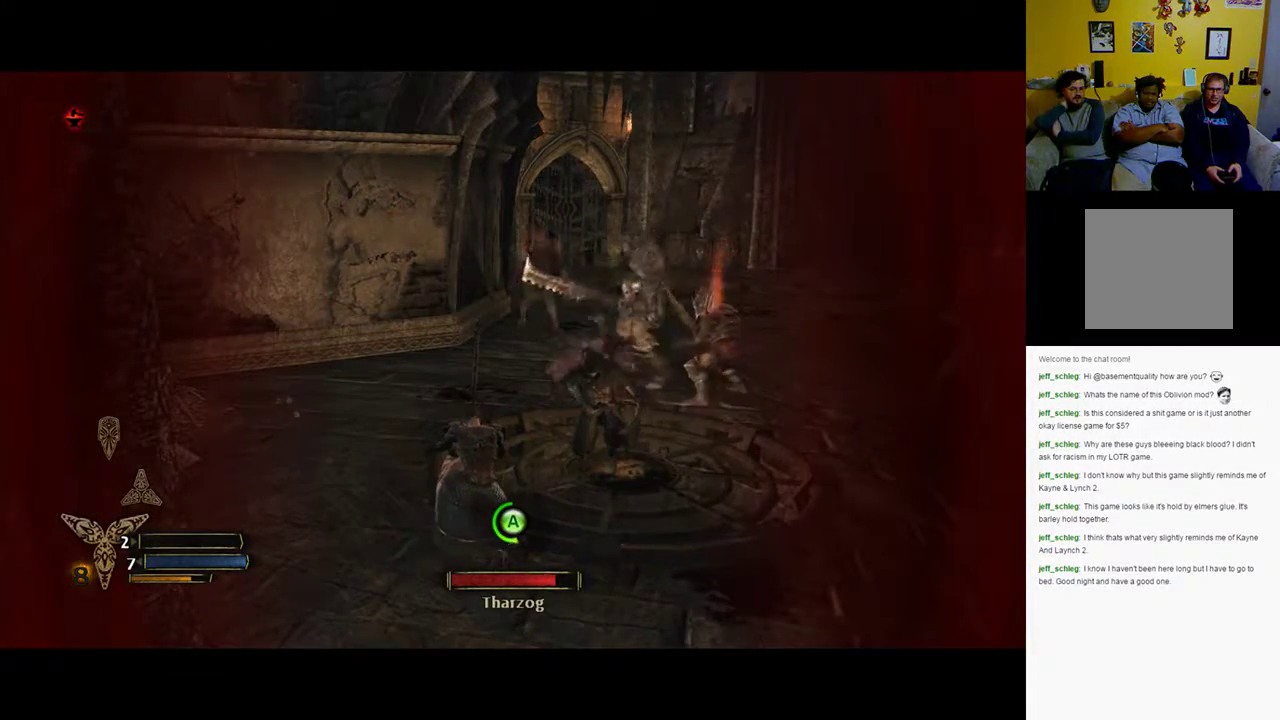
{"buttons": [], "left_stick": "center", "right_stick": "center", "events": []}
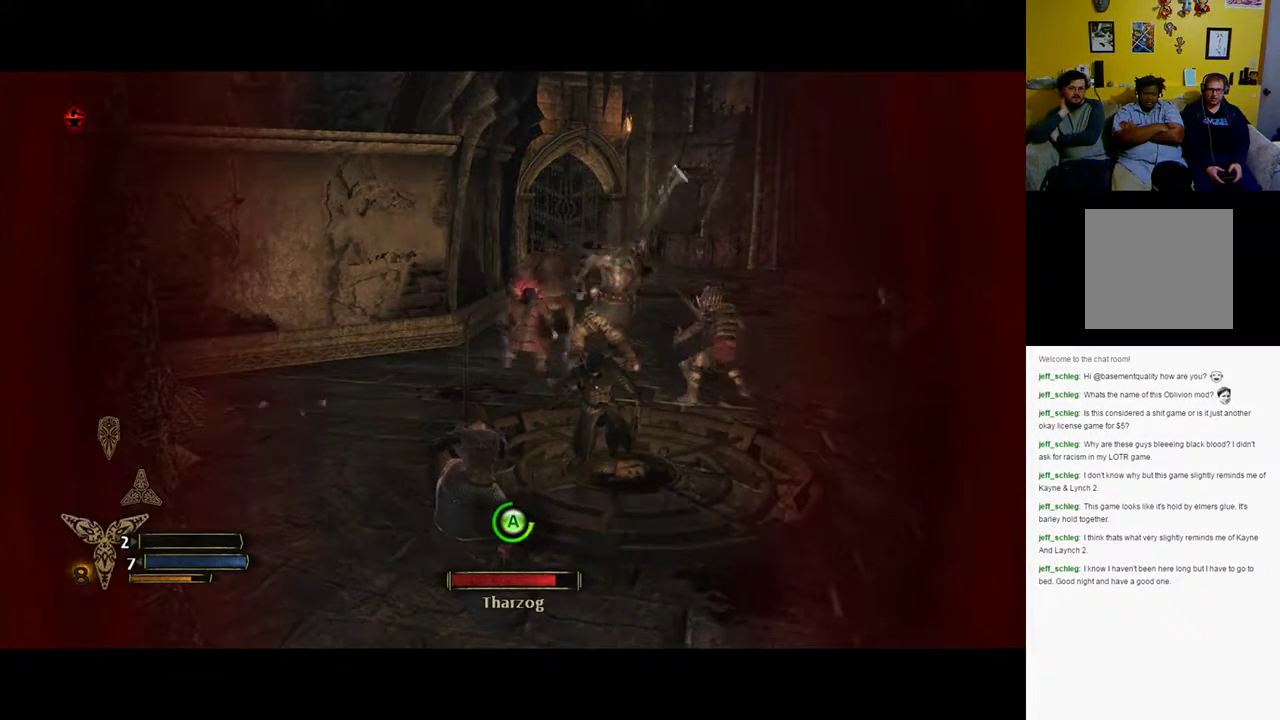
{"buttons": [], "left_stick": "center", "right_stick": "center", "events": []}
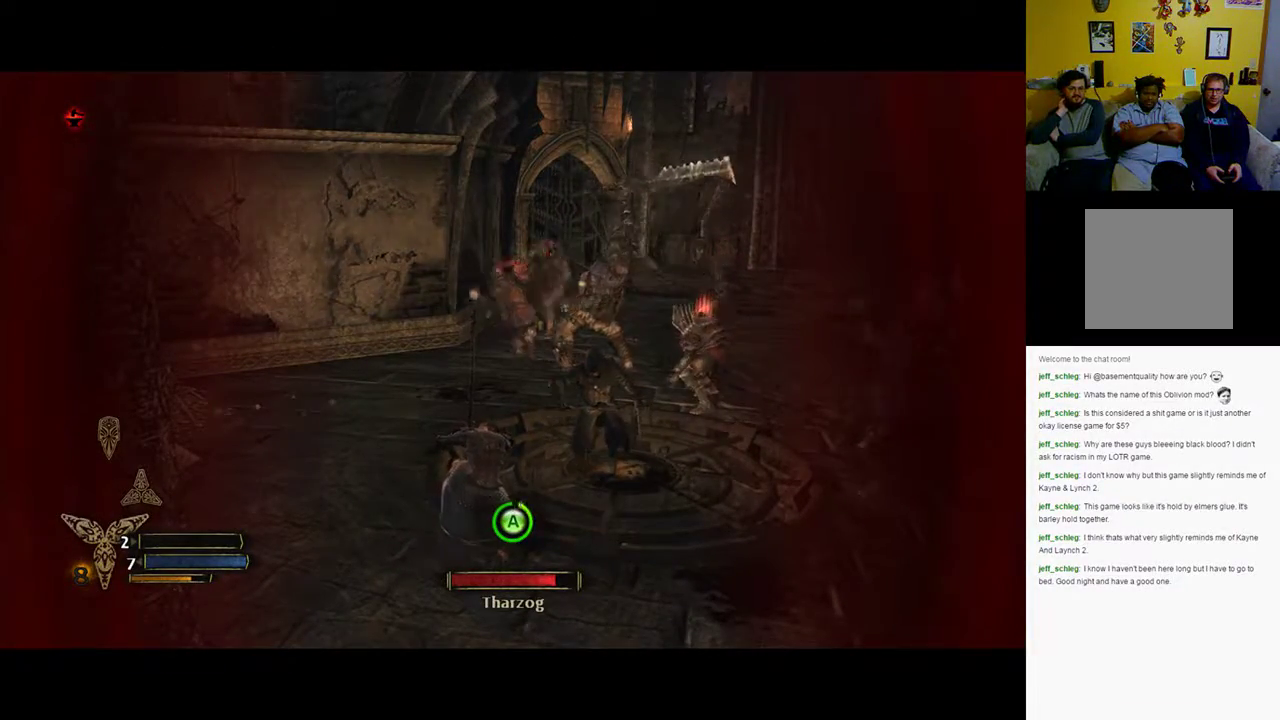
{"buttons": [], "left_stick": "center", "right_stick": "center", "events": []}
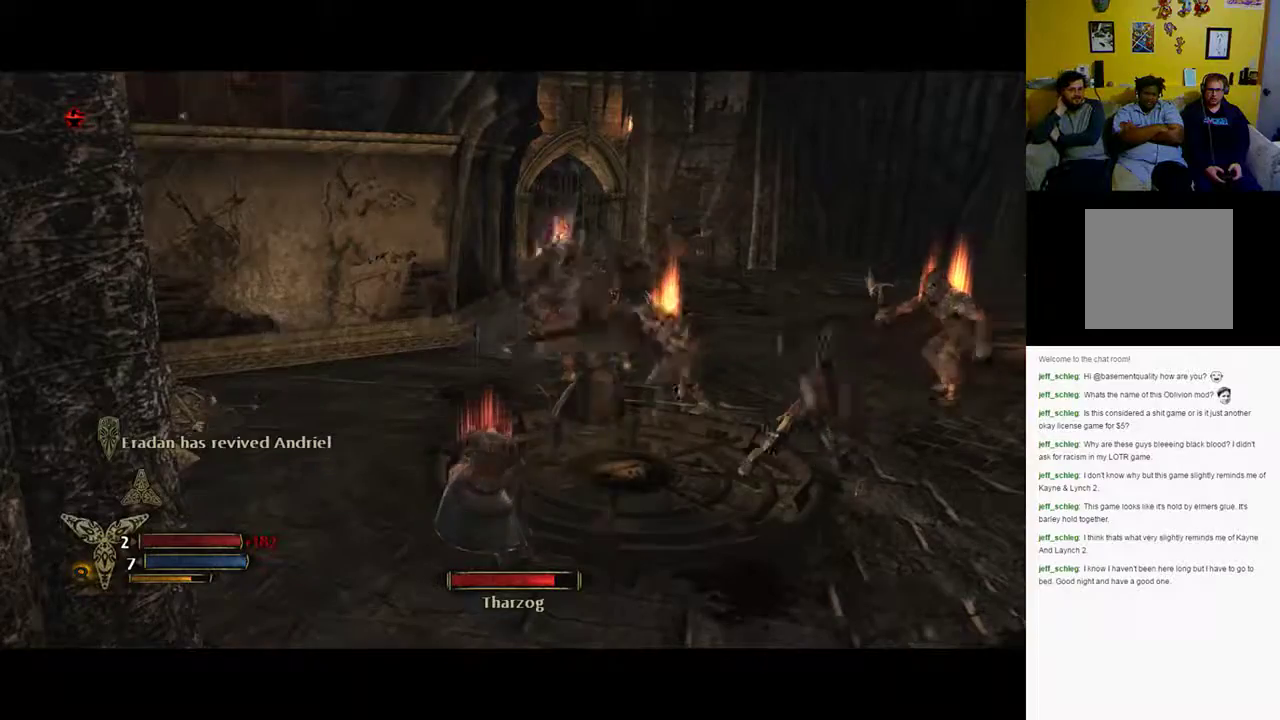
{"buttons": [], "left_stick": "right", "right_stick": "center", "events": [[183, "right_stick", "right"], [383, "left_stick", "right"], [467, "right_stick", "center"]]}
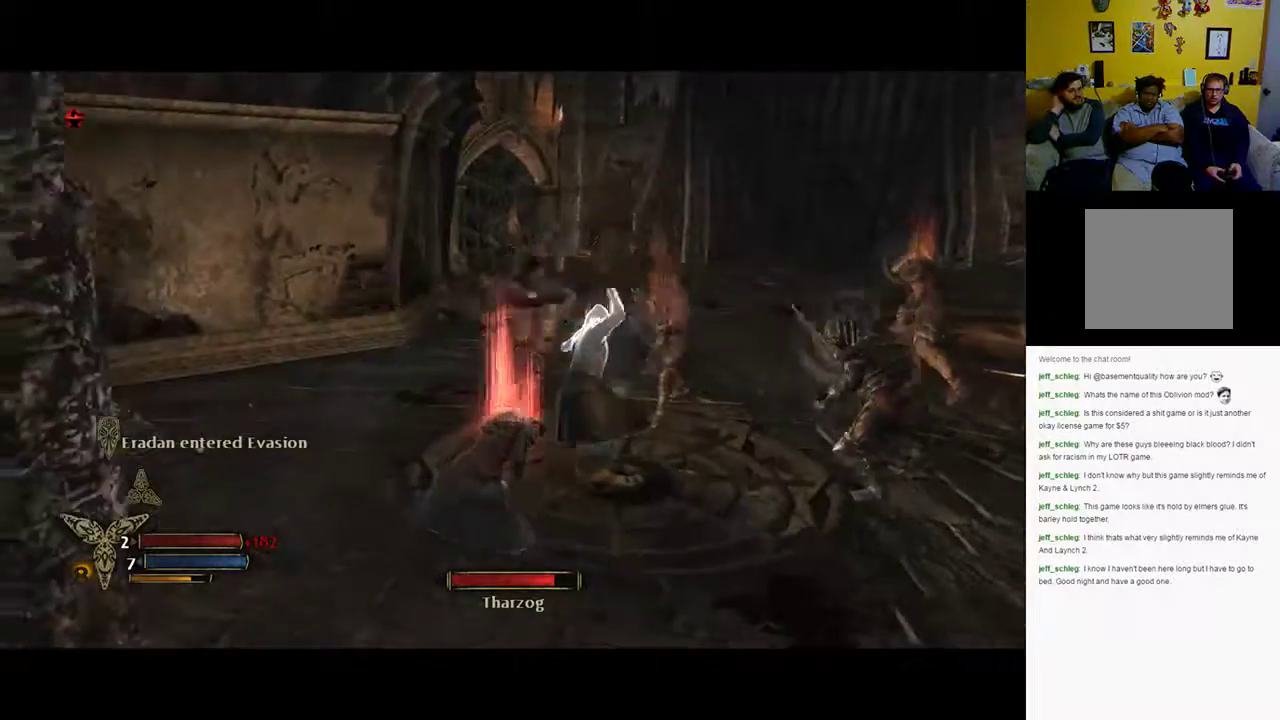
{"buttons": [], "left_stick": "right", "right_stick": "center", "events": []}
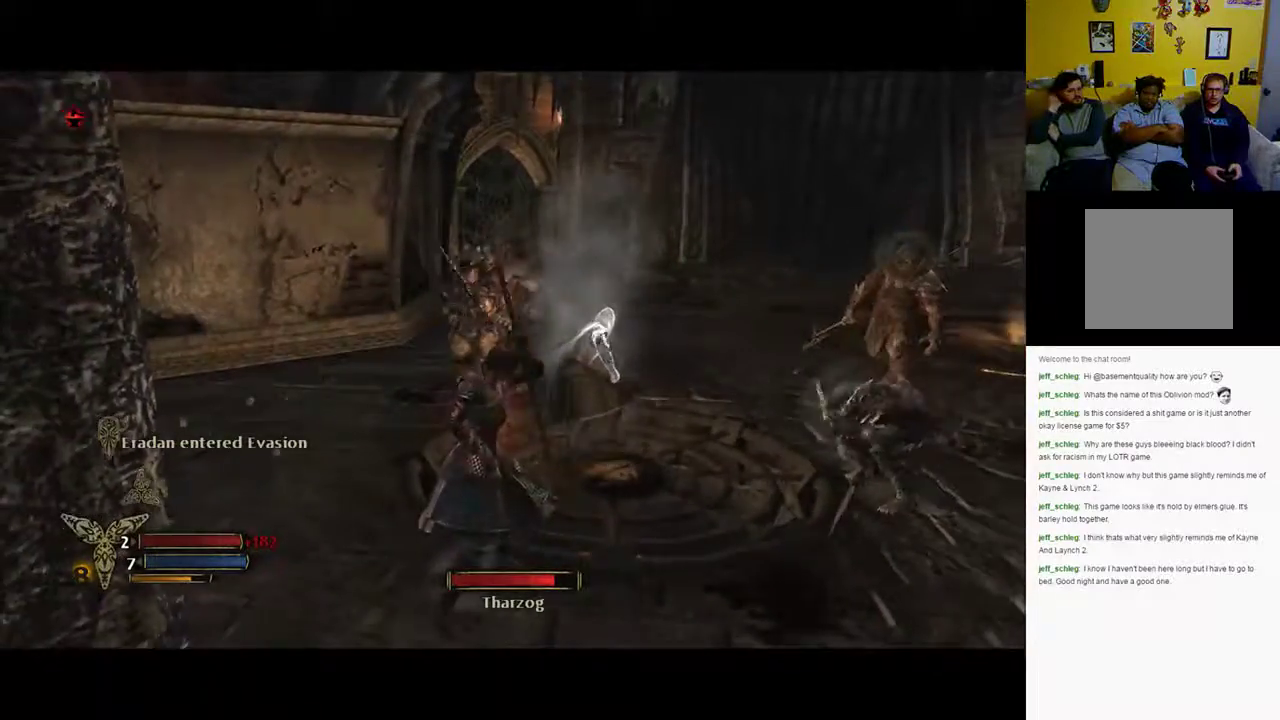
{"buttons": [], "left_stick": "right", "right_stick": "center", "events": [[33, "left_stick", "center"], [217, "left_stick", "right"]]}
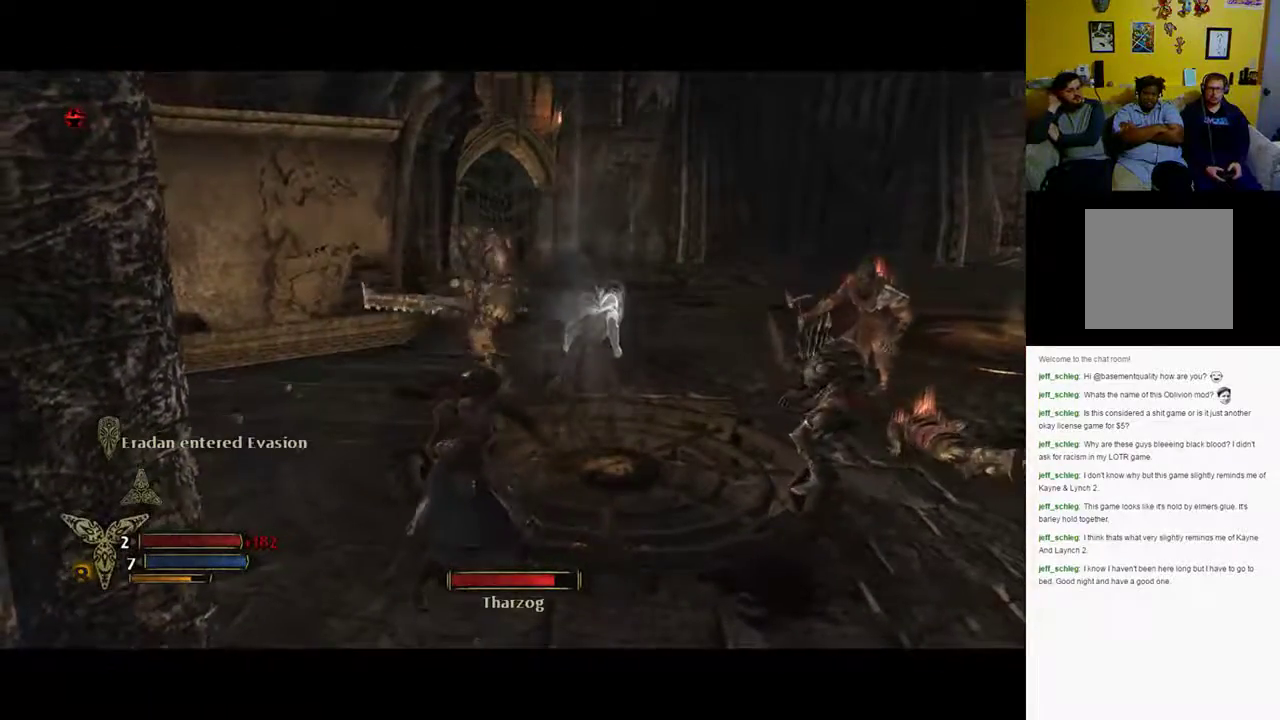
{"buttons": [], "left_stick": "right", "right_stick": "center", "events": []}
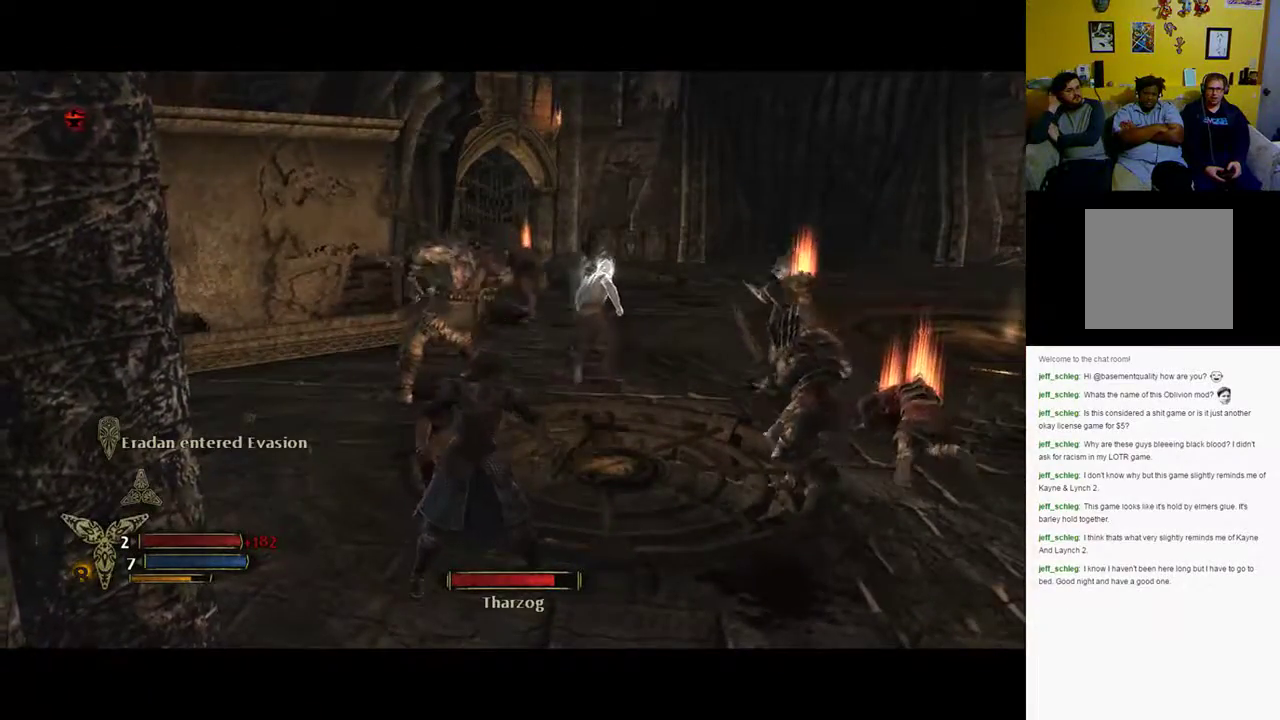
{"buttons": [], "left_stick": "right", "right_stick": "center", "events": []}
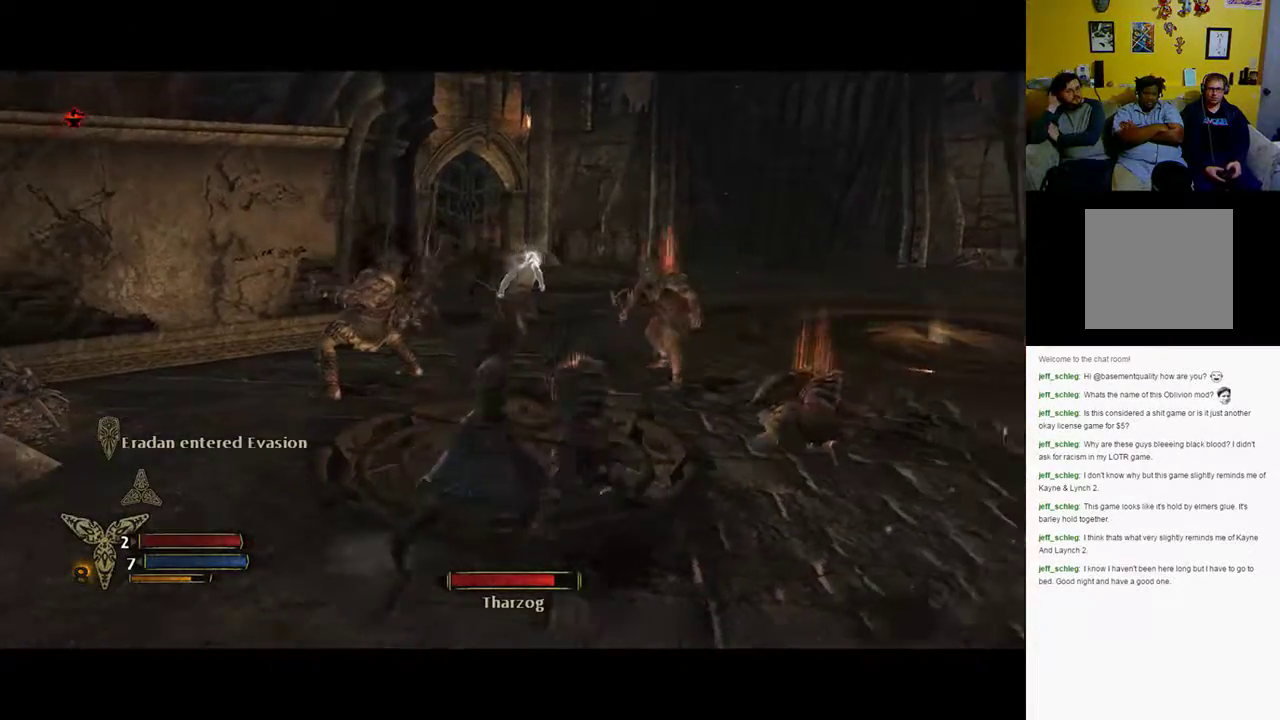
{"buttons": [], "left_stick": "down-left", "right_stick": "center", "events": [[50, "right_stick", "left"], [83, "left_stick", "down-right"], [317, "left_stick", "down-left"], [367, "right_stick", "center"]]}
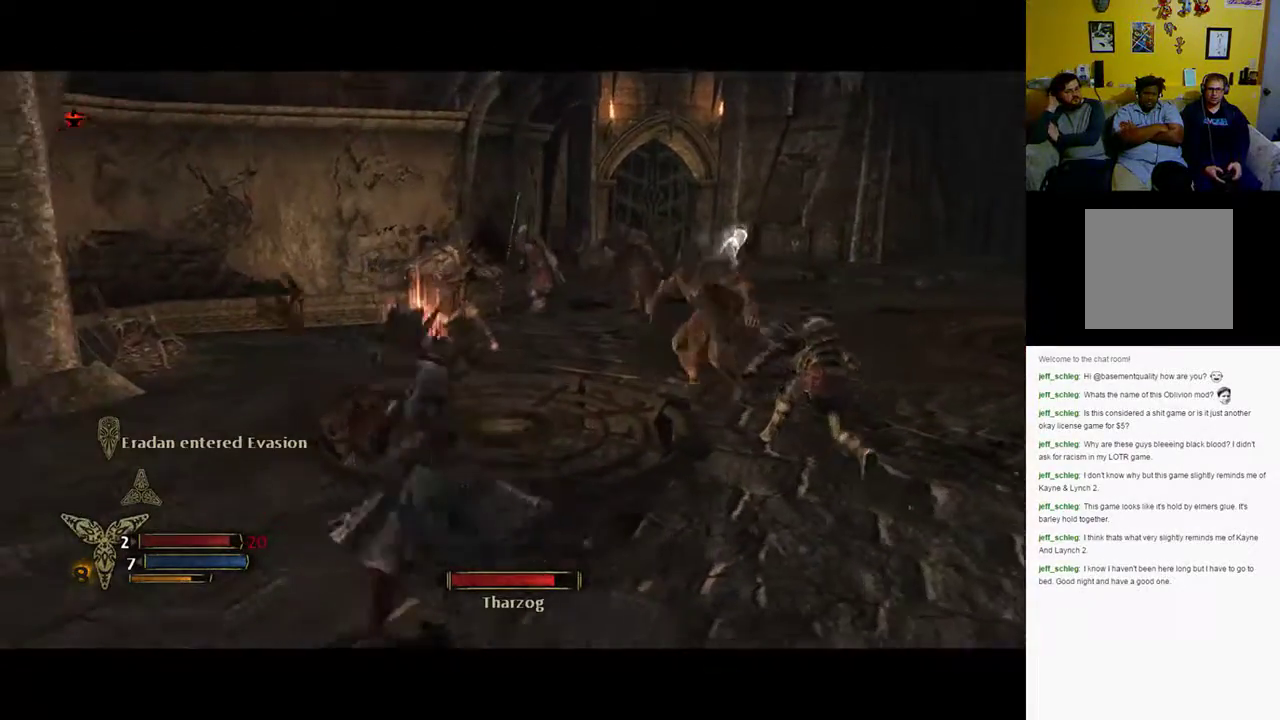
{"buttons": [], "left_stick": "up-left", "right_stick": "center", "events": [[33, "left_stick", "up-left"]]}
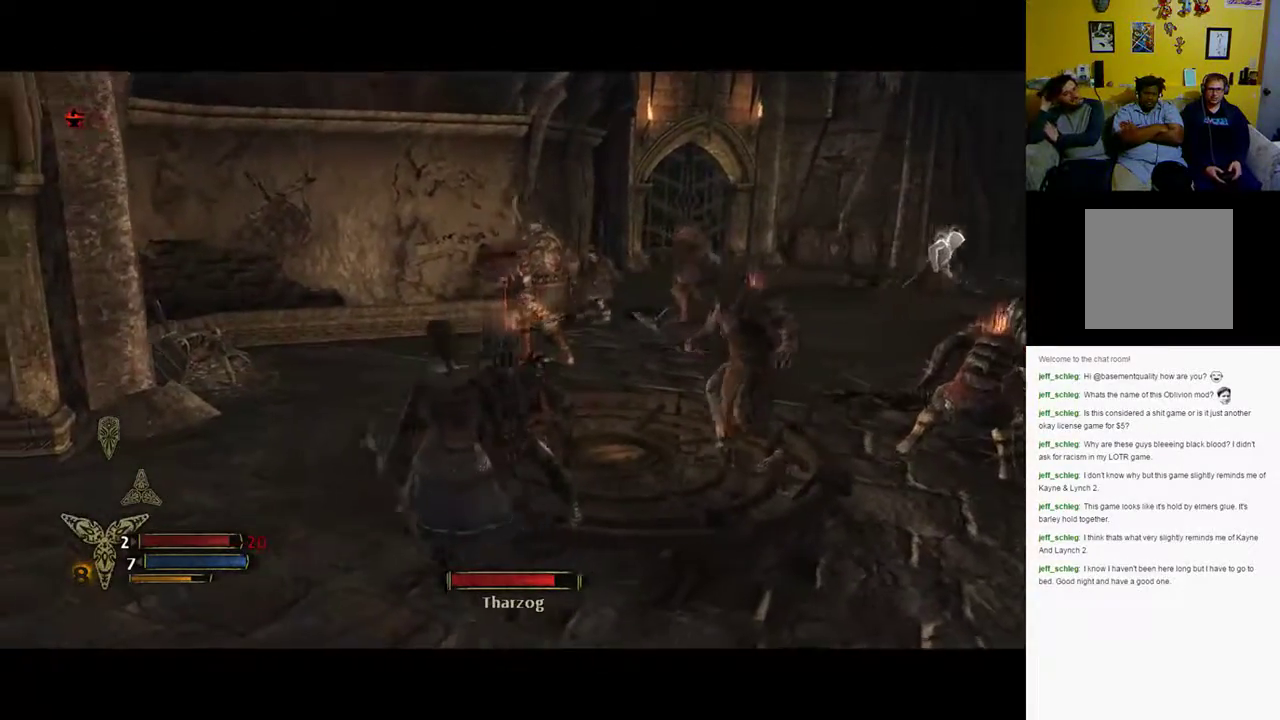
{"buttons": [], "left_stick": "up-left", "right_stick": "center", "events": []}
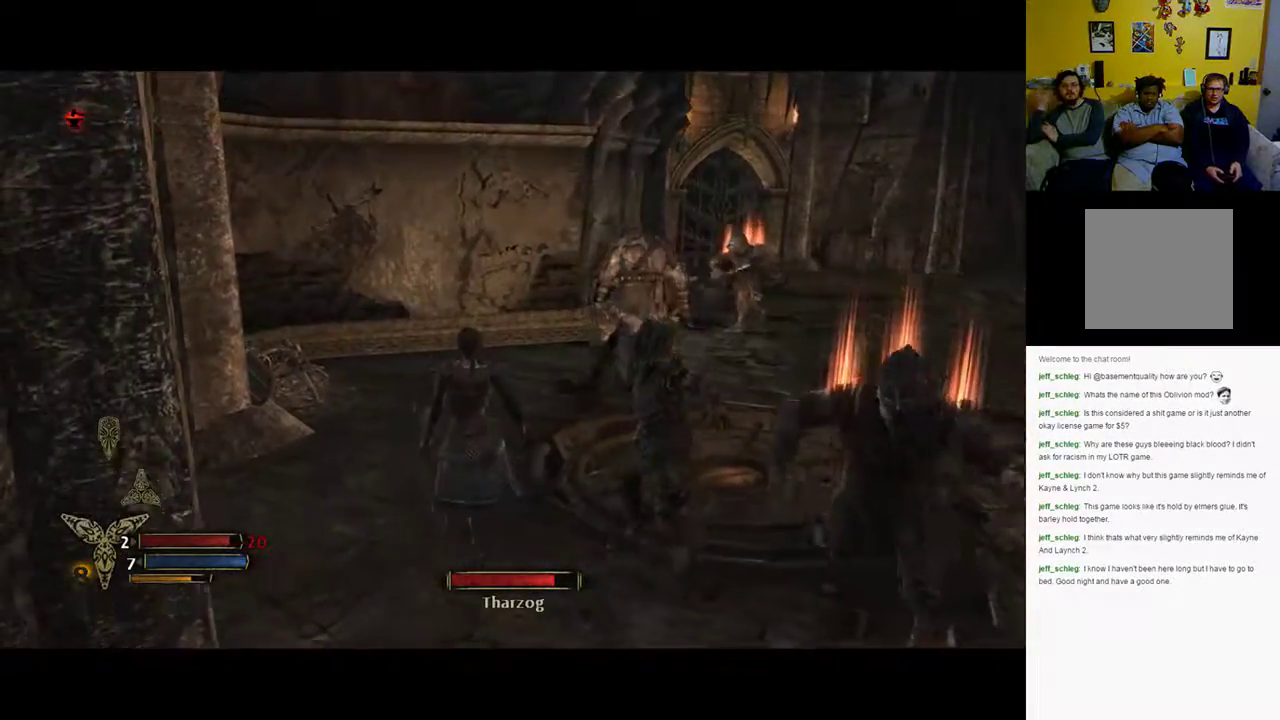
{"buttons": [], "left_stick": "up", "right_stick": "center", "events": [[167, "left_stick", "up"], [267, "left_stick", "up-left"], [467, "left_stick", "up"]]}
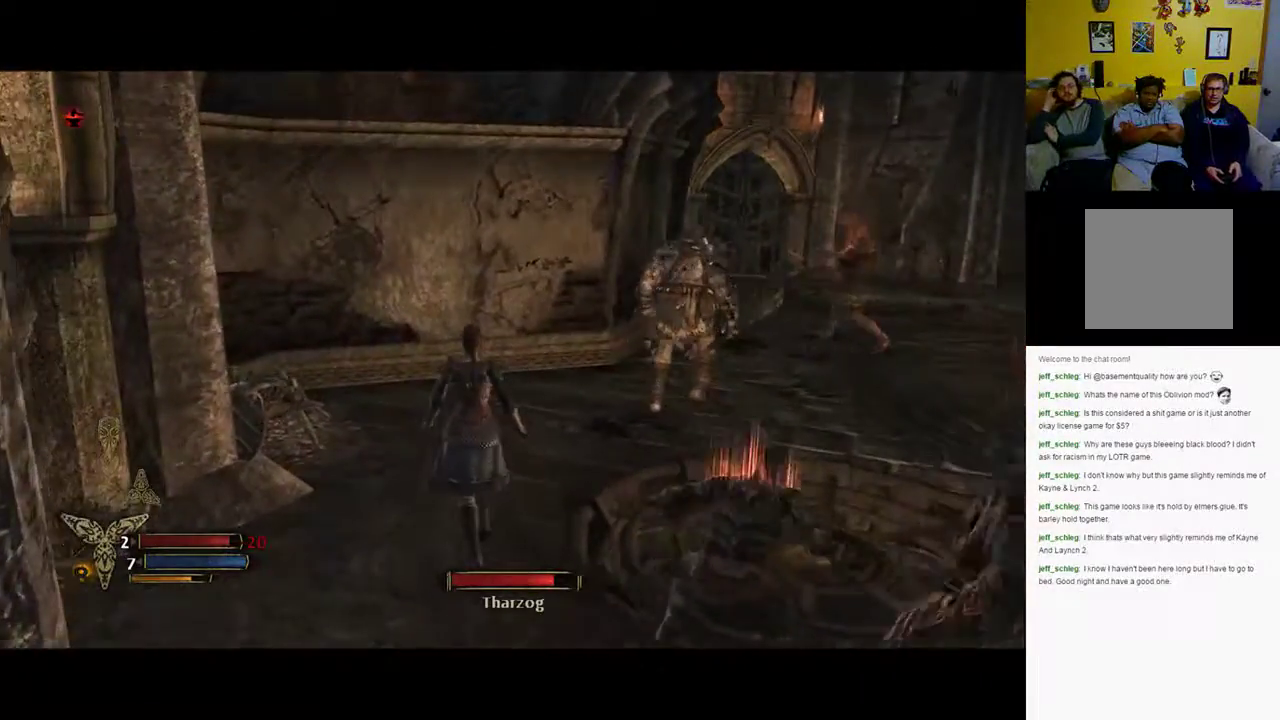
{"buttons": [], "left_stick": "up", "right_stick": "center", "events": []}
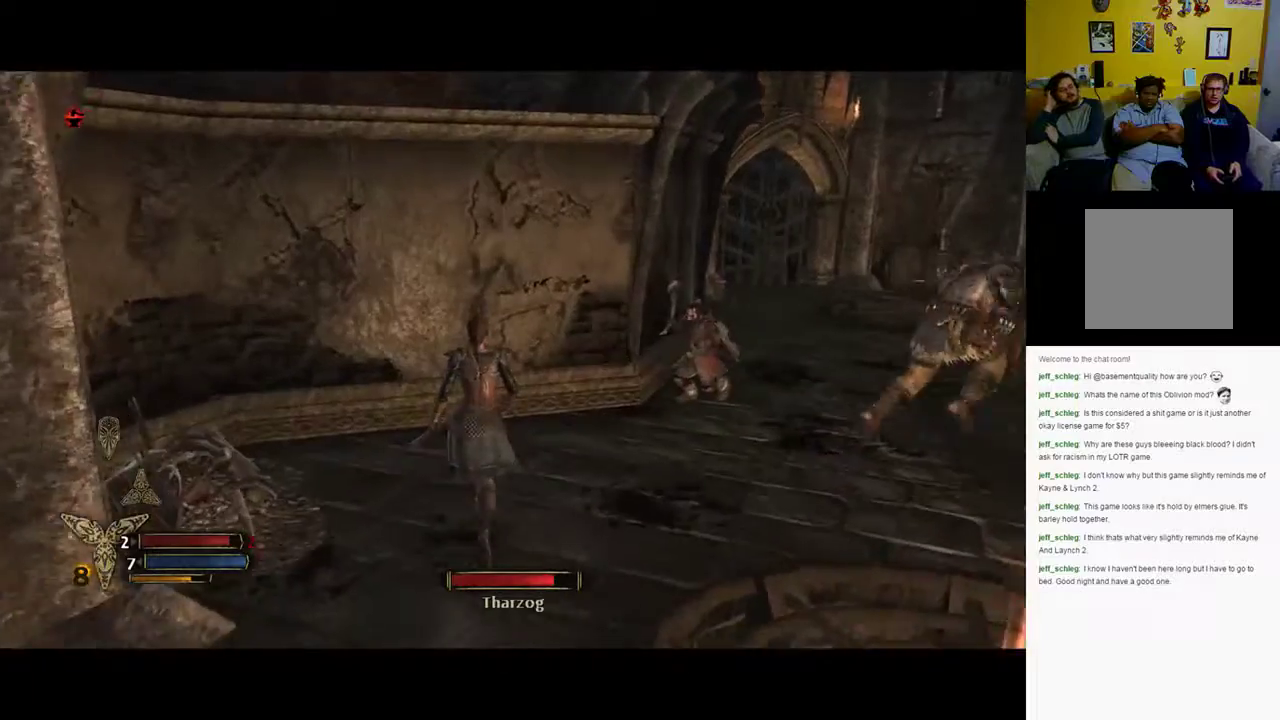
{"buttons": [], "left_stick": "right", "right_stick": "right", "events": [[67, "left_stick", "up-right"], [283, "left_stick", "right"], [467, "right_stick", "right"]]}
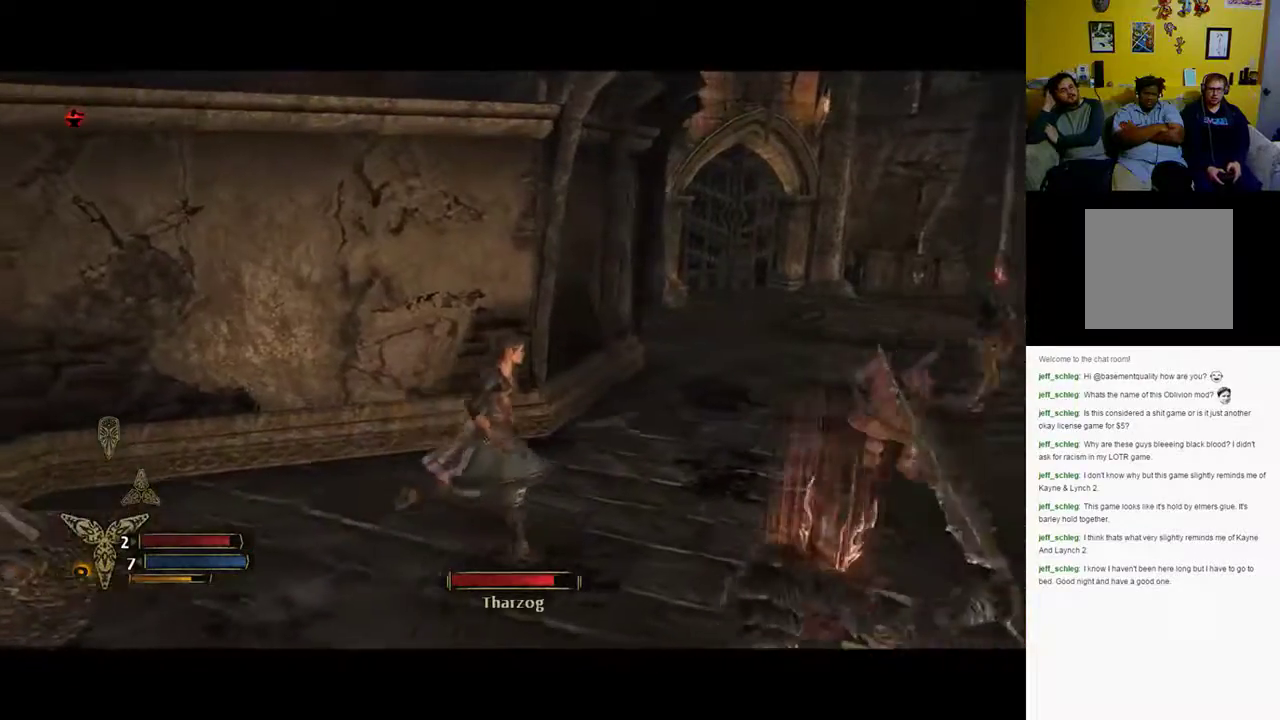
{"buttons": [], "left_stick": "up-right", "right_stick": "center", "events": [[100, "left_stick", "up-right"], [417, "right_stick", "center"]]}
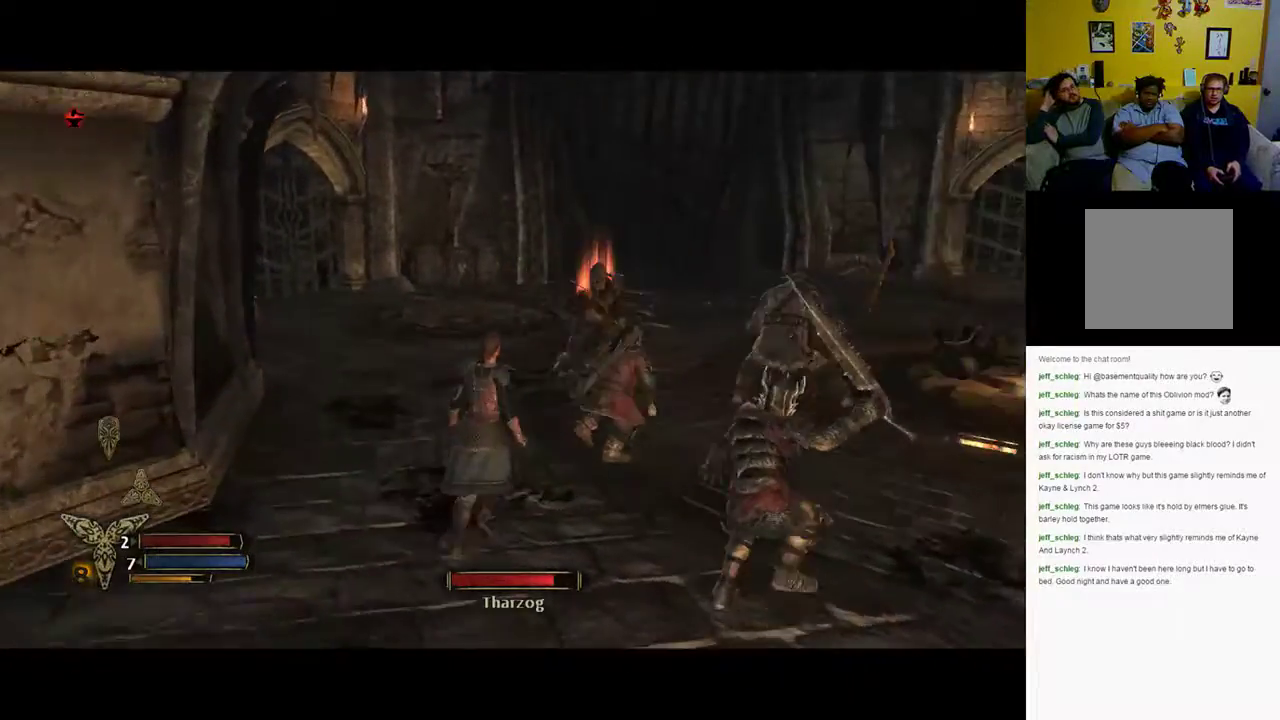
{"buttons": [], "left_stick": "up", "right_stick": "right", "events": [[433, "right_stick", "right"], [500, "left_stick", "up"]]}
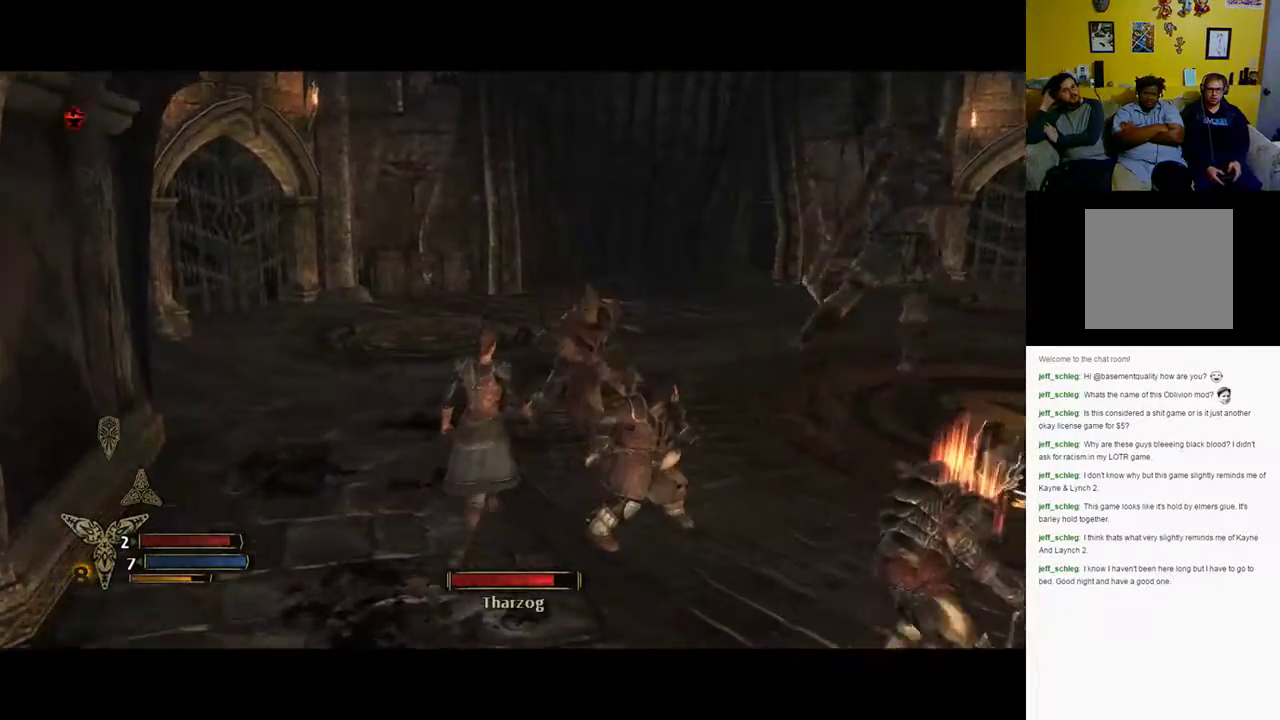
{"buttons": [], "left_stick": "up", "right_stick": "right", "events": [[283, "right_stick", "center"], [333, "right_stick", "right"]]}
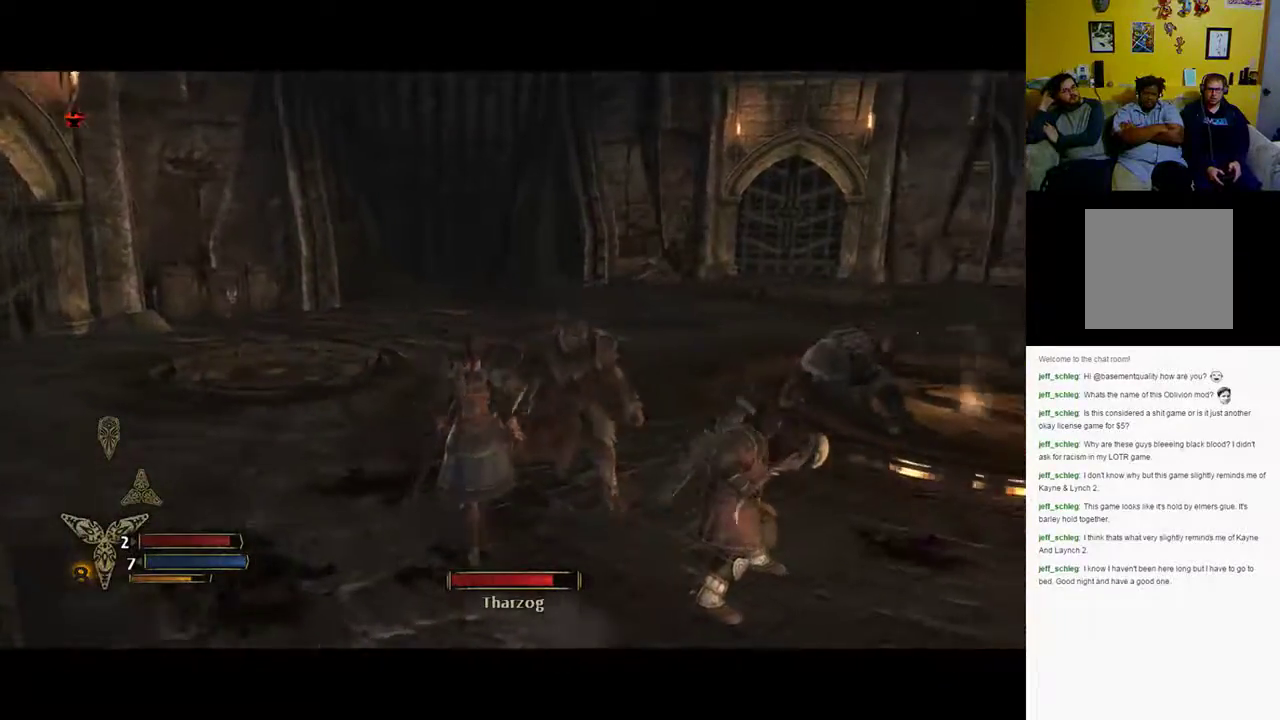
{"buttons": [], "left_stick": "up", "right_stick": "center", "events": [[133, "left_stick", "up-right"], [400, "left_stick", "up"], [417, "right_stick", "center"]]}
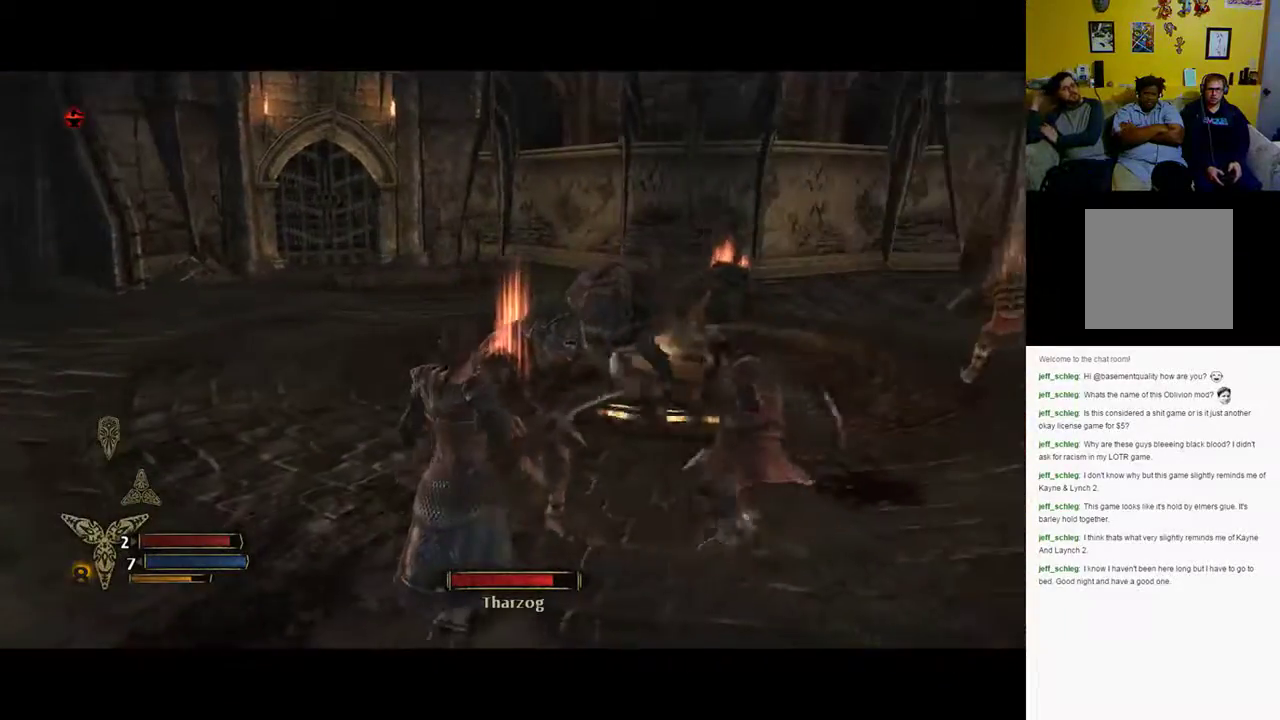
{"buttons": [], "left_stick": "up-left", "right_stick": "right", "events": [[17, "left_stick", "up-left"], [333, "right_stick", "right"]]}
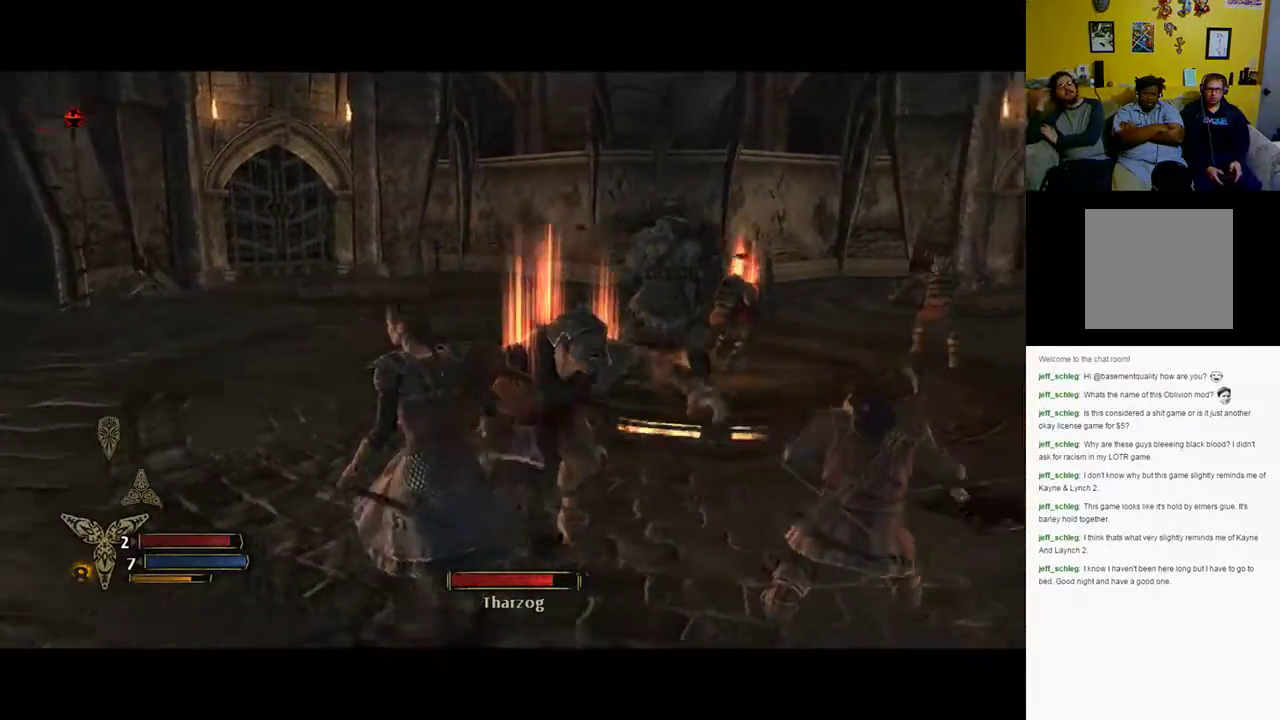
{"buttons": [], "left_stick": "up-left", "right_stick": "center", "events": [[267, "right_stick", "center"]]}
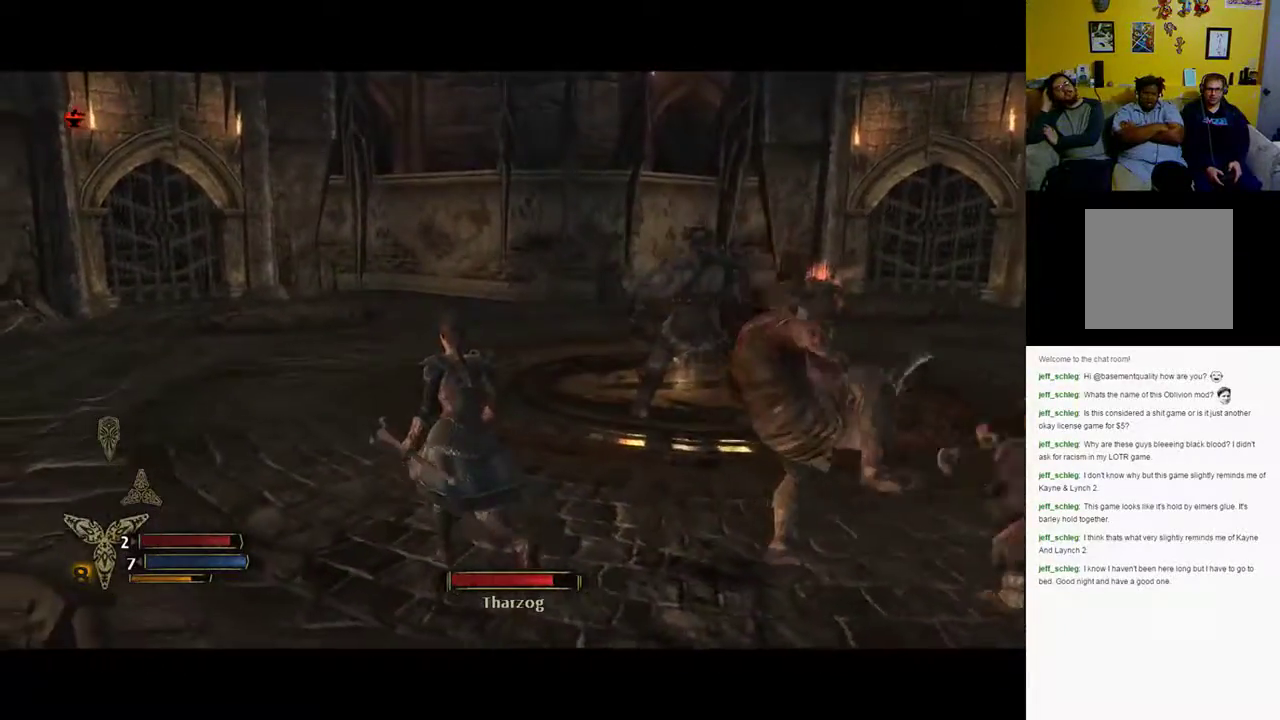
{"buttons": [], "left_stick": "up", "right_stick": "center", "events": [[50, "right_stick", "right"], [233, "left_stick", "up"], [367, "right_stick", "center"]]}
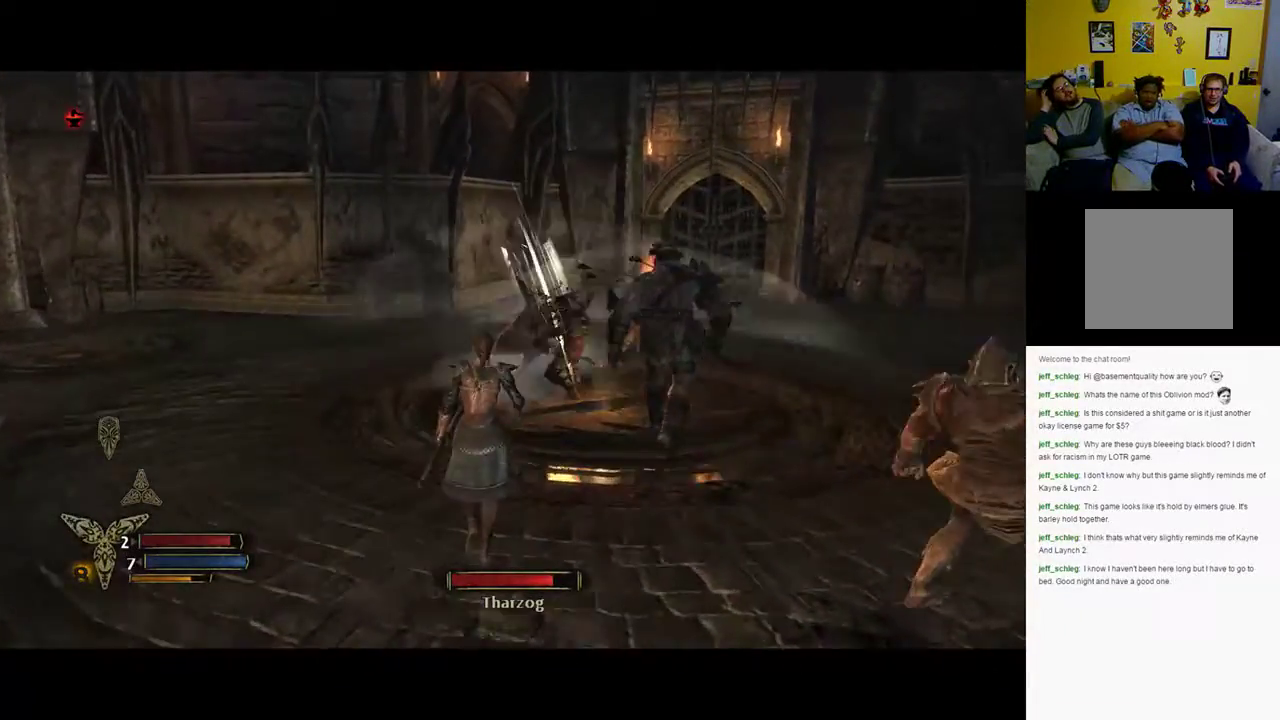
{"buttons": ["X"], "left_stick": "up-right", "right_stick": "center", "events": [[250, "left_stick", "up-right"], [450, "X", "down"]]}
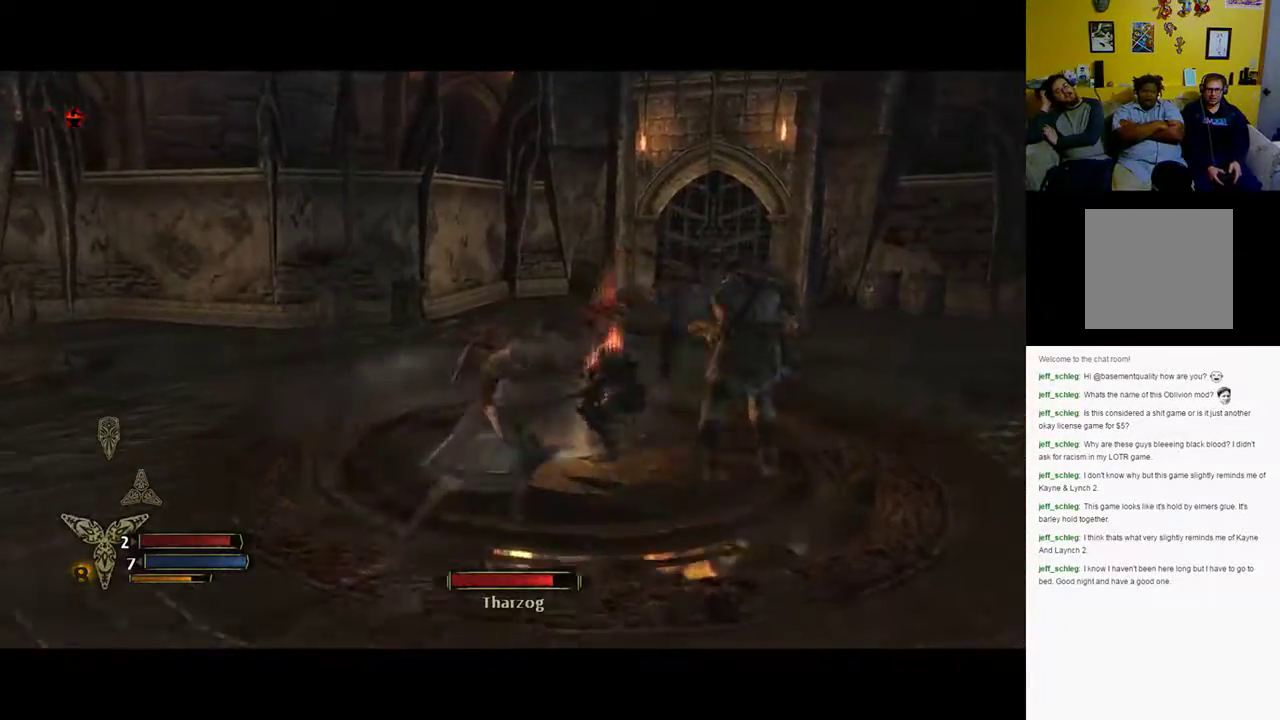
{"buttons": [], "left_stick": "right", "right_stick": "center", "events": [[300, "left_stick", "right"], [450, "X", "up"]]}